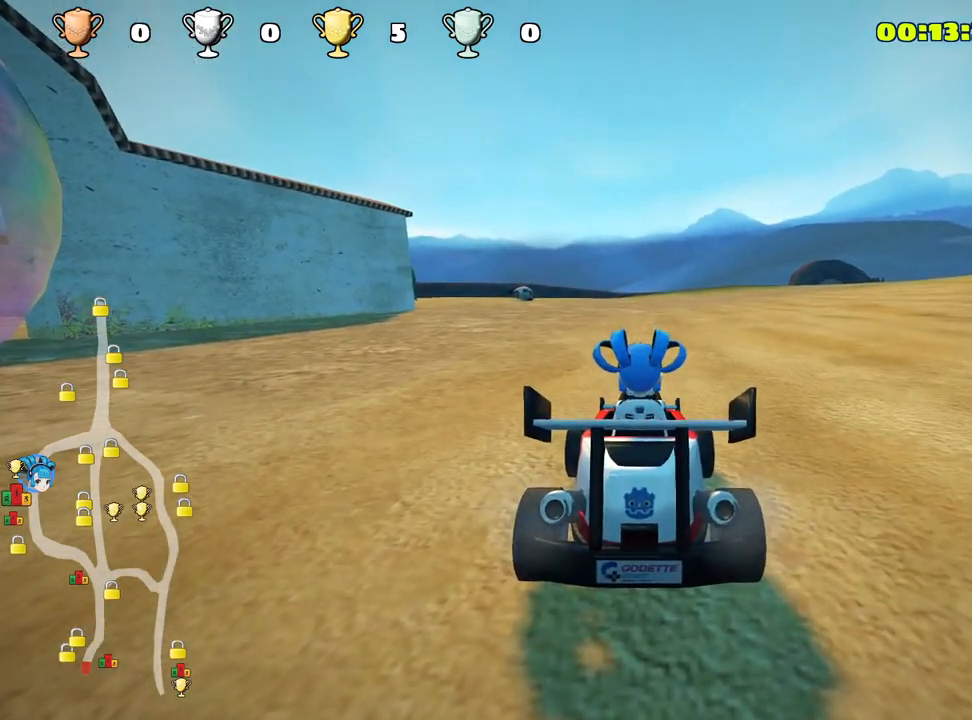
Gameplay with keyboard; each line is a JSON object with the keys held at the frame after it. "events" lists presses ("down") and releases ("up") of "down", "fire", "flag", "left", "look", "nitro", "right", "skid" and "up" between this image and that frame as [ms after this image, input, new state], when the widget could be followed in between. No other keys are recorded. Mouse input is not recorded. Key names are as the overlay labels them; some are game actions (e.g. jump) rather than physical keys.
{"keys": ["nitro", "up"], "events": [[200, "up", "down"], [417, "nitro", "down"]]}
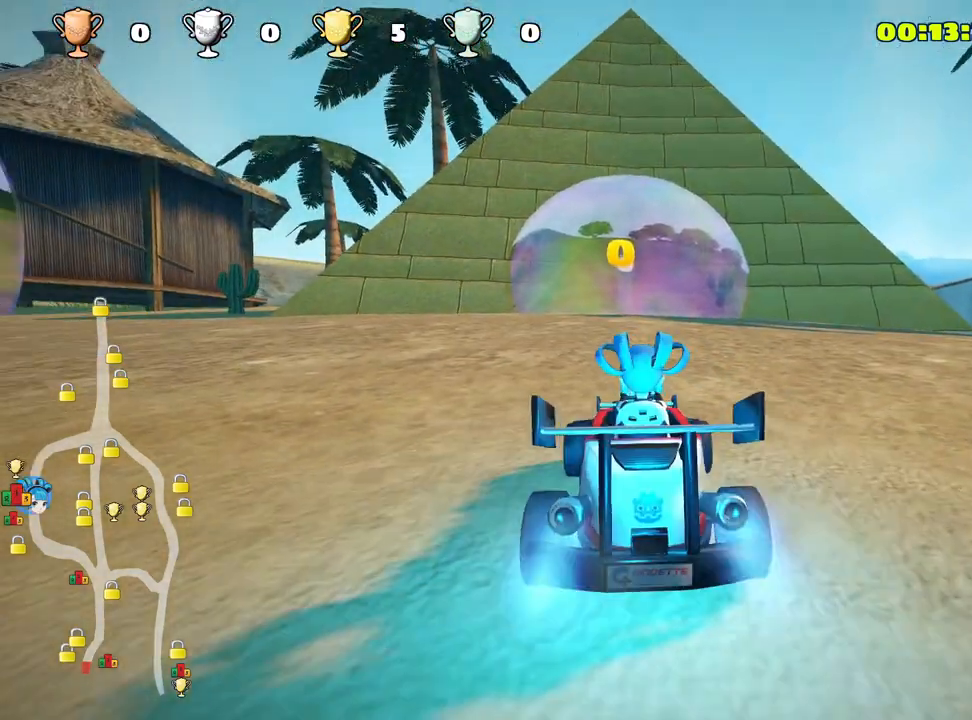
{"keys": ["nitro", "up"], "events": []}
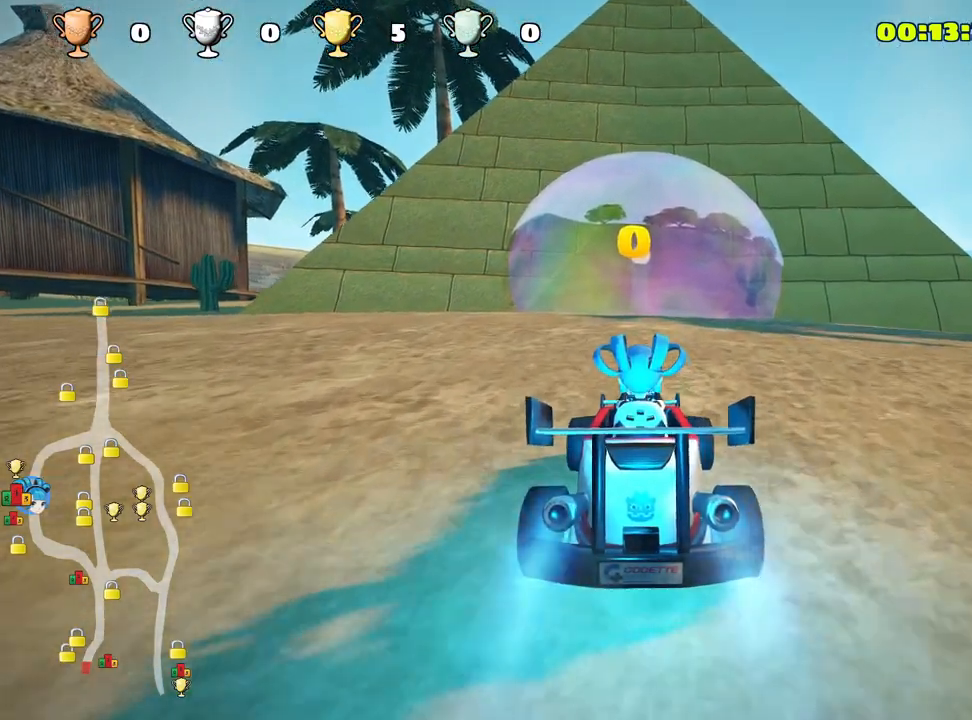
{"keys": ["nitro", "up"], "events": []}
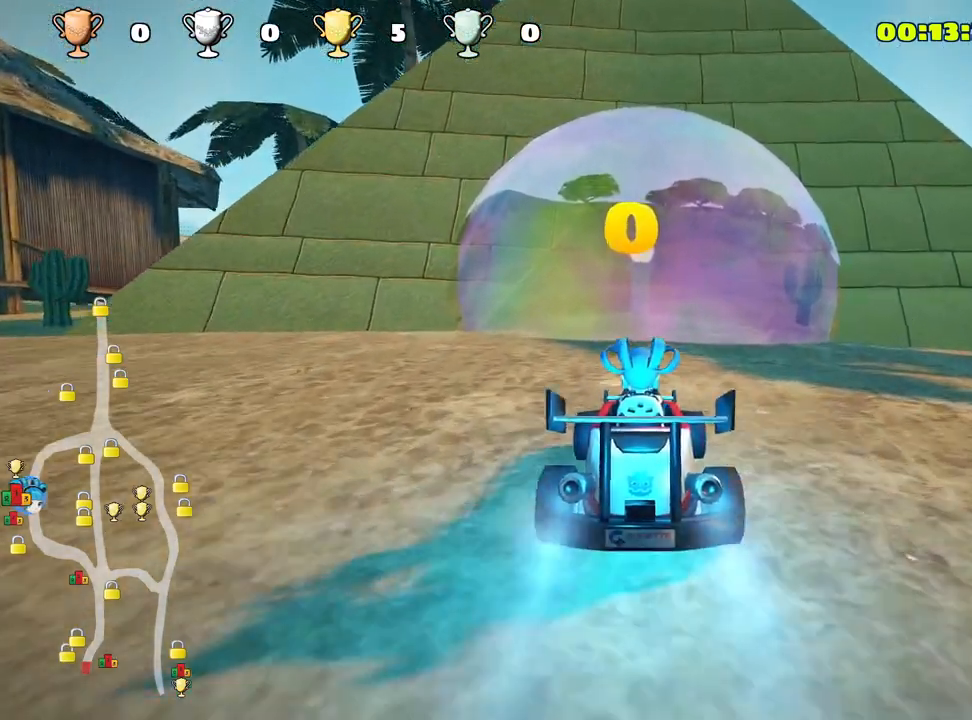
{"keys": [], "events": [[83, "nitro", "up"], [150, "up", "up"]]}
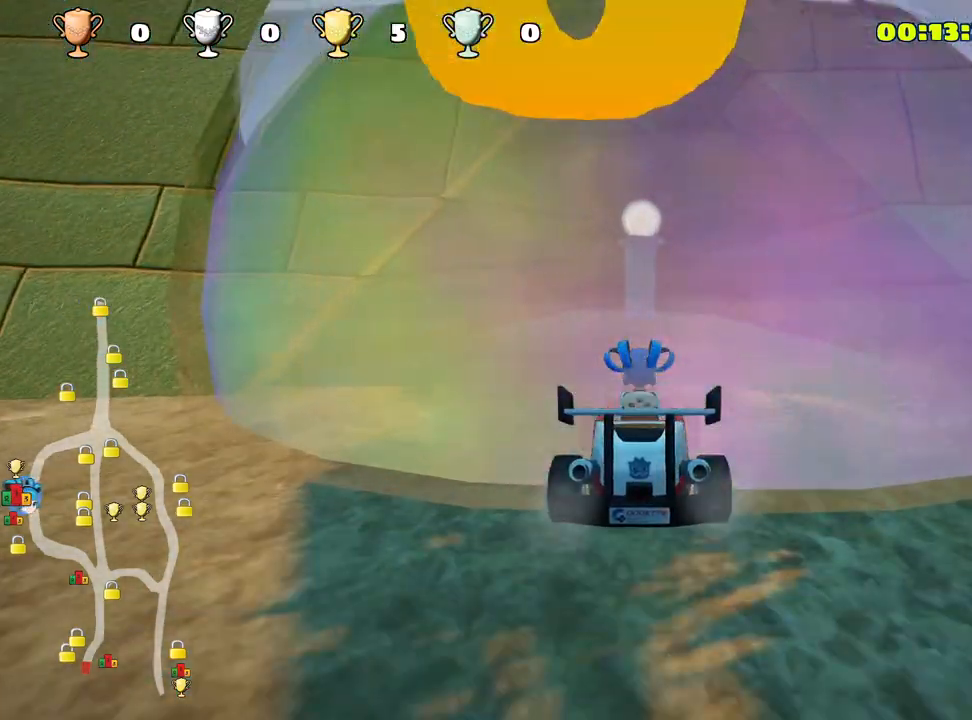
{"keys": [], "events": [[50, "right", "down"], [167, "right", "up"]]}
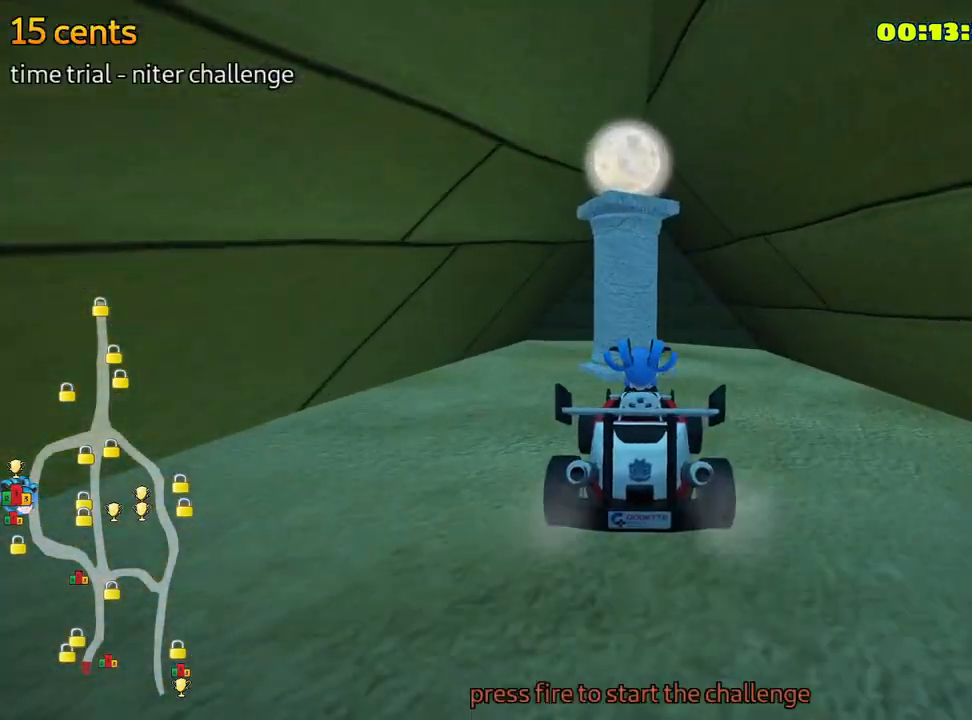
{"keys": [], "events": [[233, "fire", "down"], [333, "fire", "up"]]}